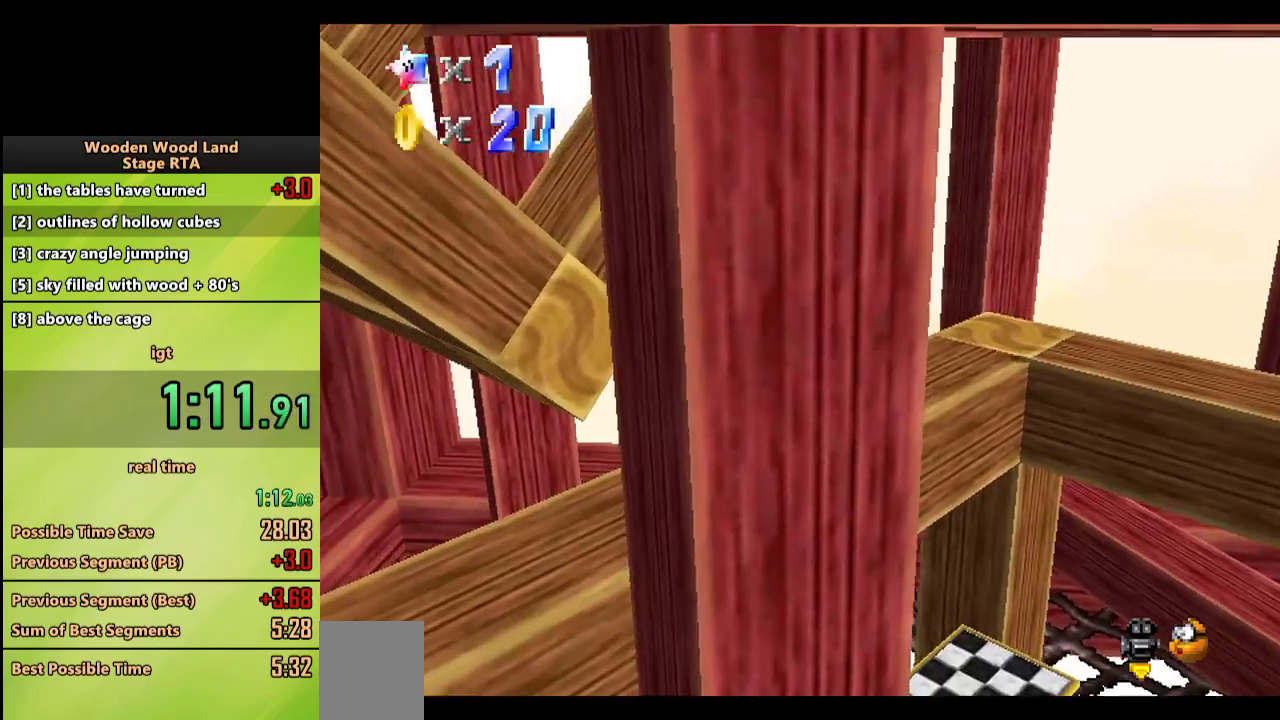
Gameplay with a controller (Nintendo layout); each line is a JSON object with the inputs held at the frame after it. "events" lists button and stick changes between this image and that frame as [ms after this image, input, new state], when the widget could be followed in between. Not read: L1 L3 R1 R3.
{"buttons": [], "left_stick": "up-left", "events": [[100, "left_stick", "left"], [333, "B", "down"], [433, "left_stick", "up-left"], [483, "A", "up"], [483, "B", "up"]]}
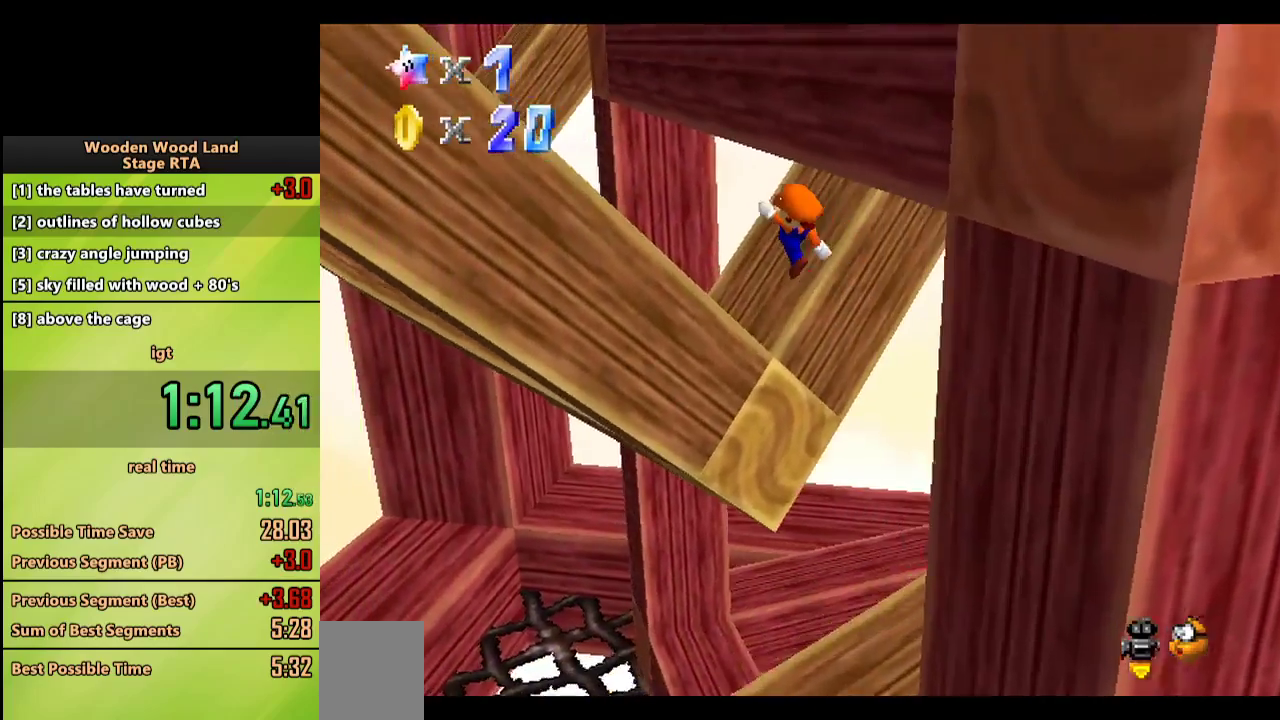
{"buttons": [], "left_stick": "up-right", "events": [[83, "left_stick", "up-right"]]}
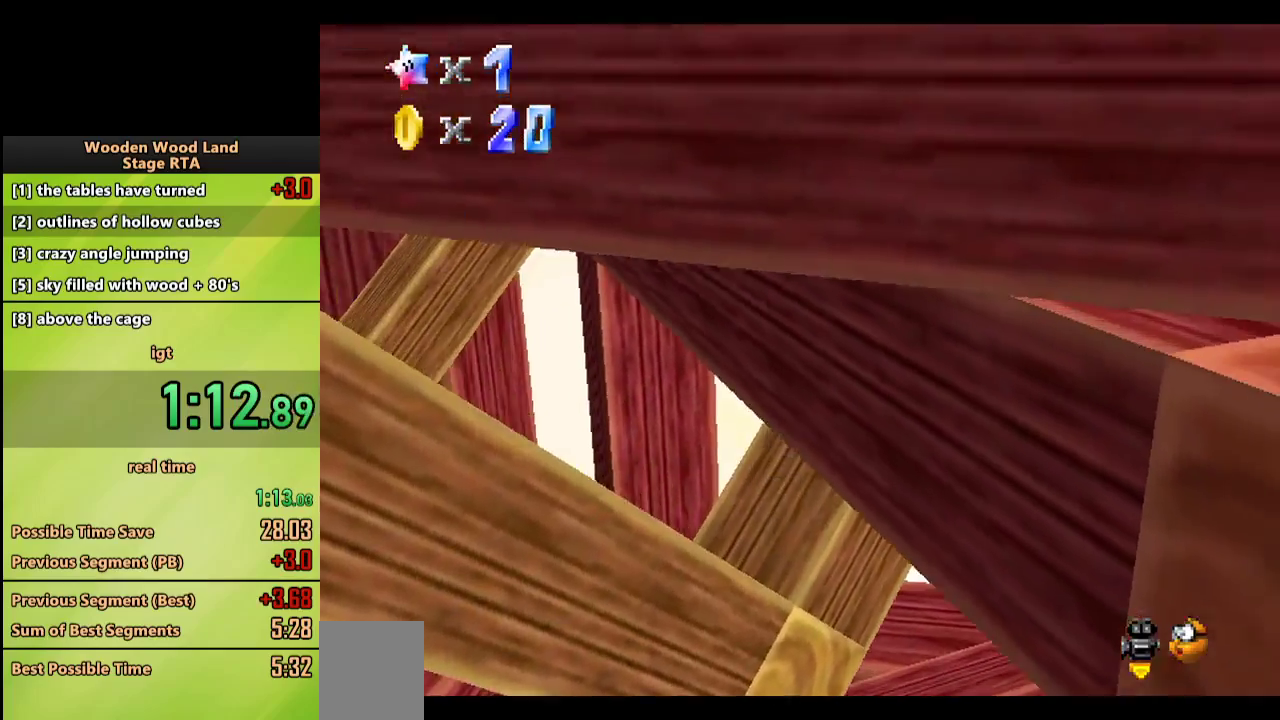
{"buttons": [], "left_stick": "center", "events": [[267, "left_stick", "center"], [300, "C_RIGHT", "down"], [417, "C_RIGHT", "up"]]}
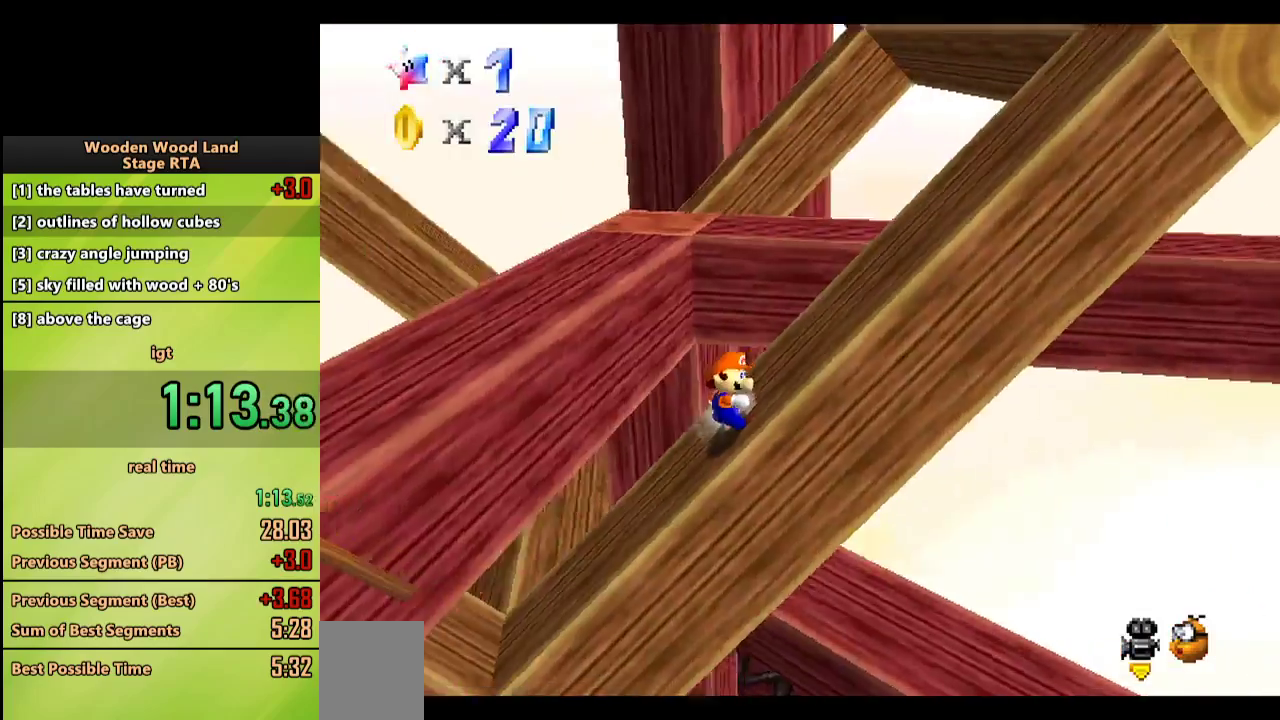
{"buttons": [], "left_stick": "up", "events": [[50, "C_RIGHT", "down"], [117, "C_RIGHT", "up"], [483, "left_stick", "up"]]}
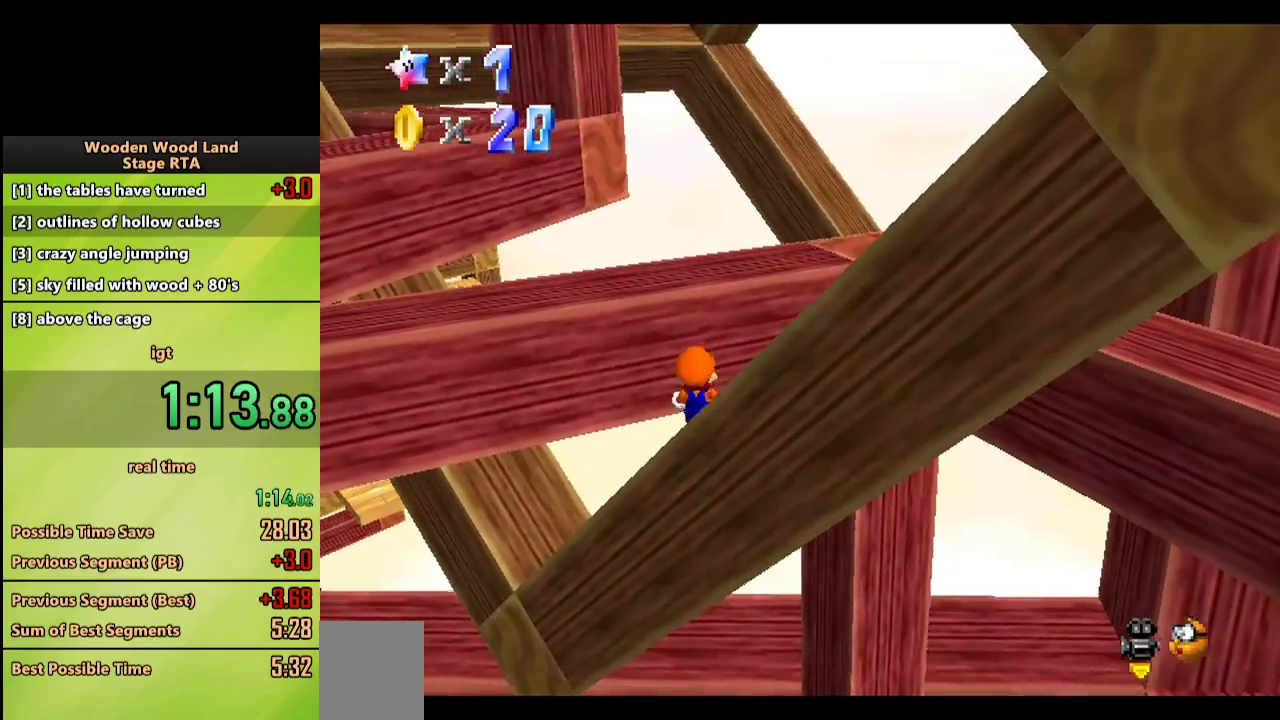
{"buttons": [], "left_stick": "left", "events": [[33, "A", "down"], [200, "left_stick", "up-left"], [367, "A", "up"], [383, "B", "down"], [433, "left_stick", "left"], [483, "B", "up"]]}
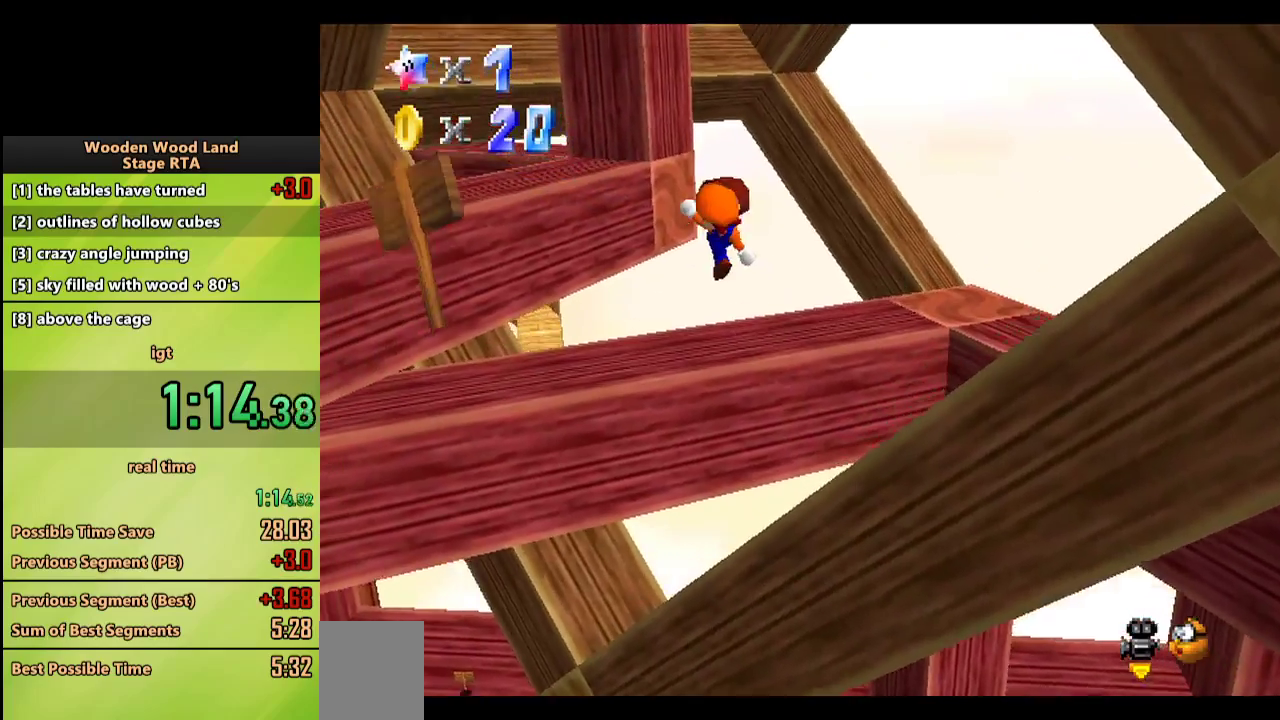
{"buttons": [], "left_stick": "up-left", "events": [[333, "left_stick", "center"], [483, "left_stick", "up-left"]]}
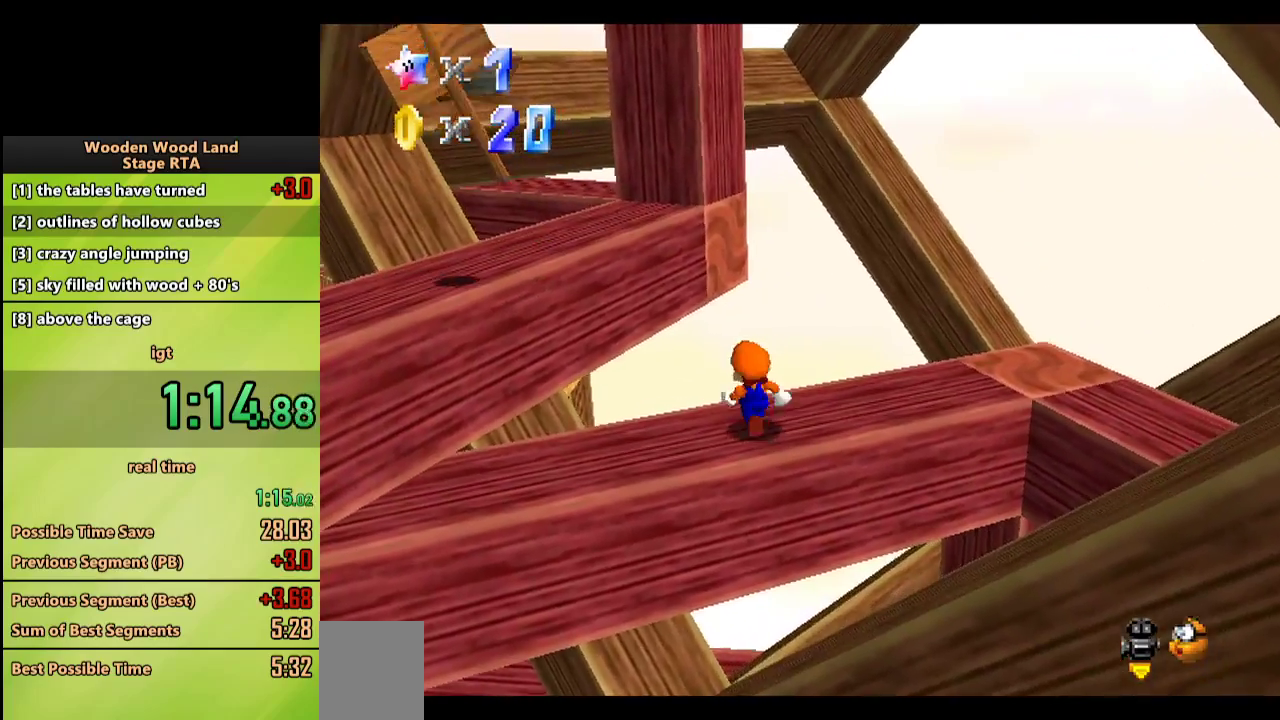
{"buttons": ["A"], "left_stick": "up", "events": [[200, "A", "down"], [367, "left_stick", "up"]]}
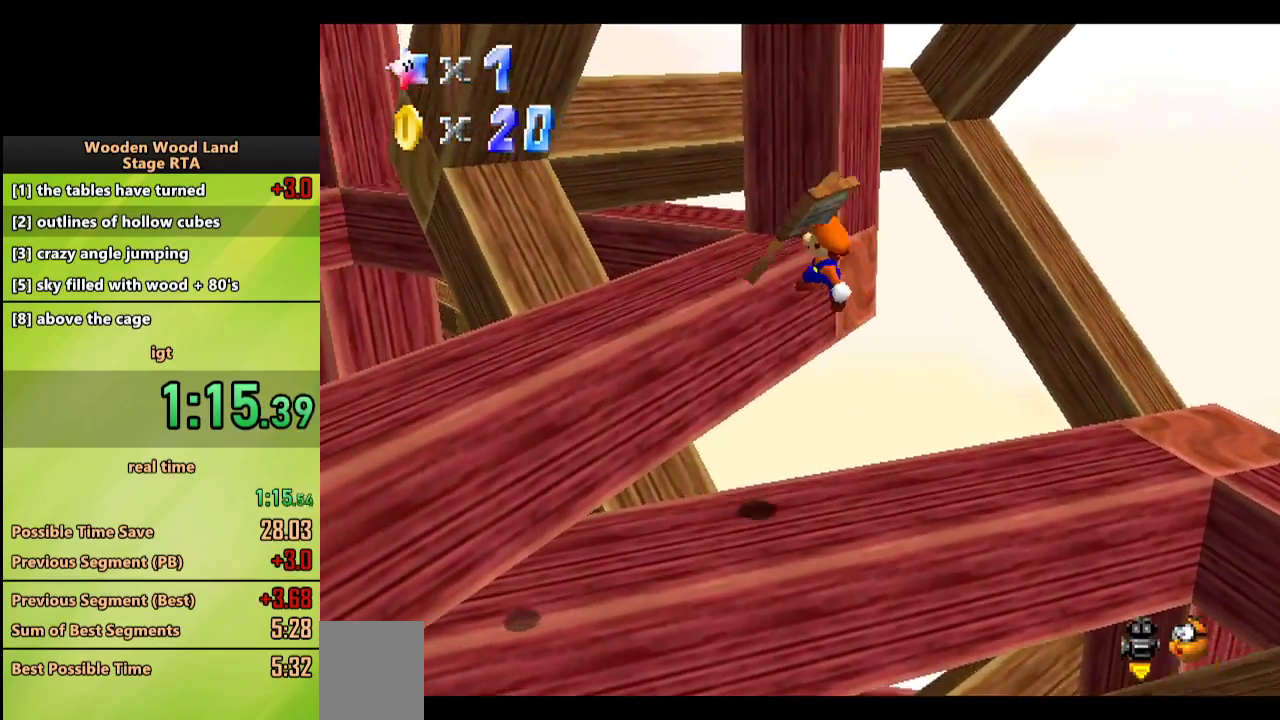
{"buttons": [], "left_stick": "up-right", "events": [[67, "B", "down"], [117, "A", "up"], [167, "B", "up"], [317, "C_RIGHT", "down"], [367, "left_stick", "up-right"], [433, "C_RIGHT", "up"]]}
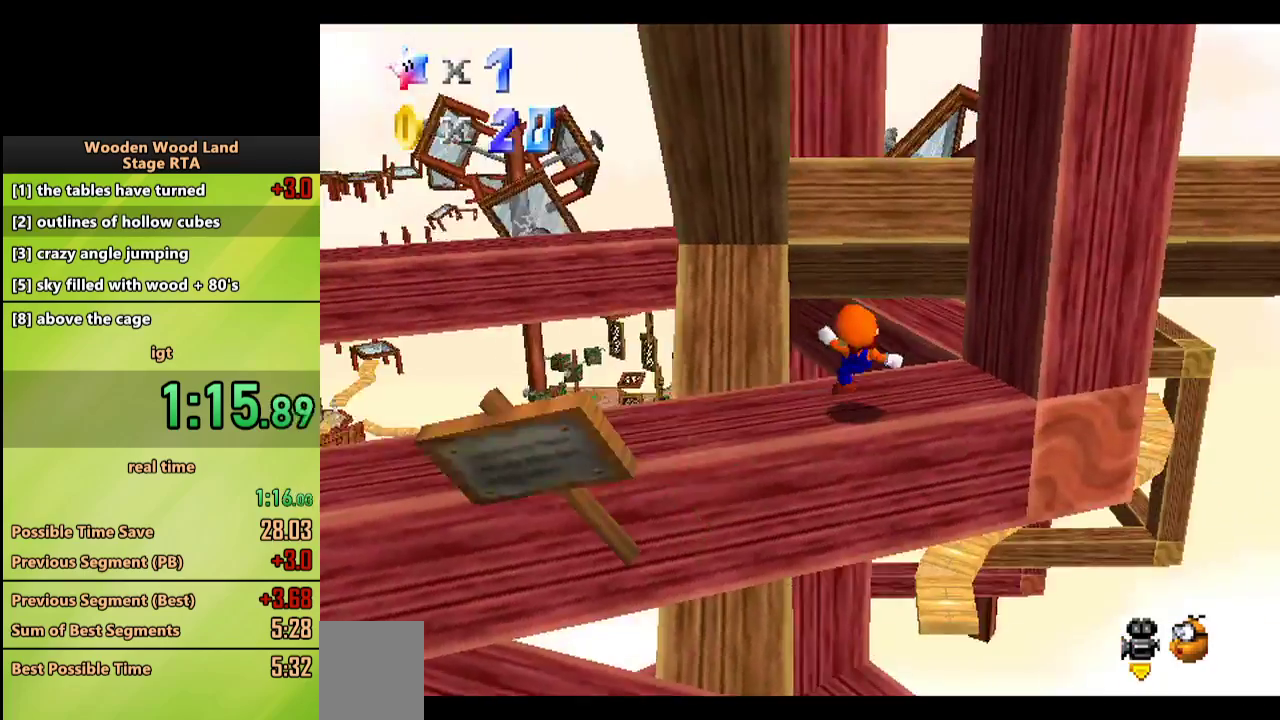
{"buttons": [], "left_stick": "up", "events": [[33, "left_stick", "up"], [117, "A", "down"], [367, "A", "up"]]}
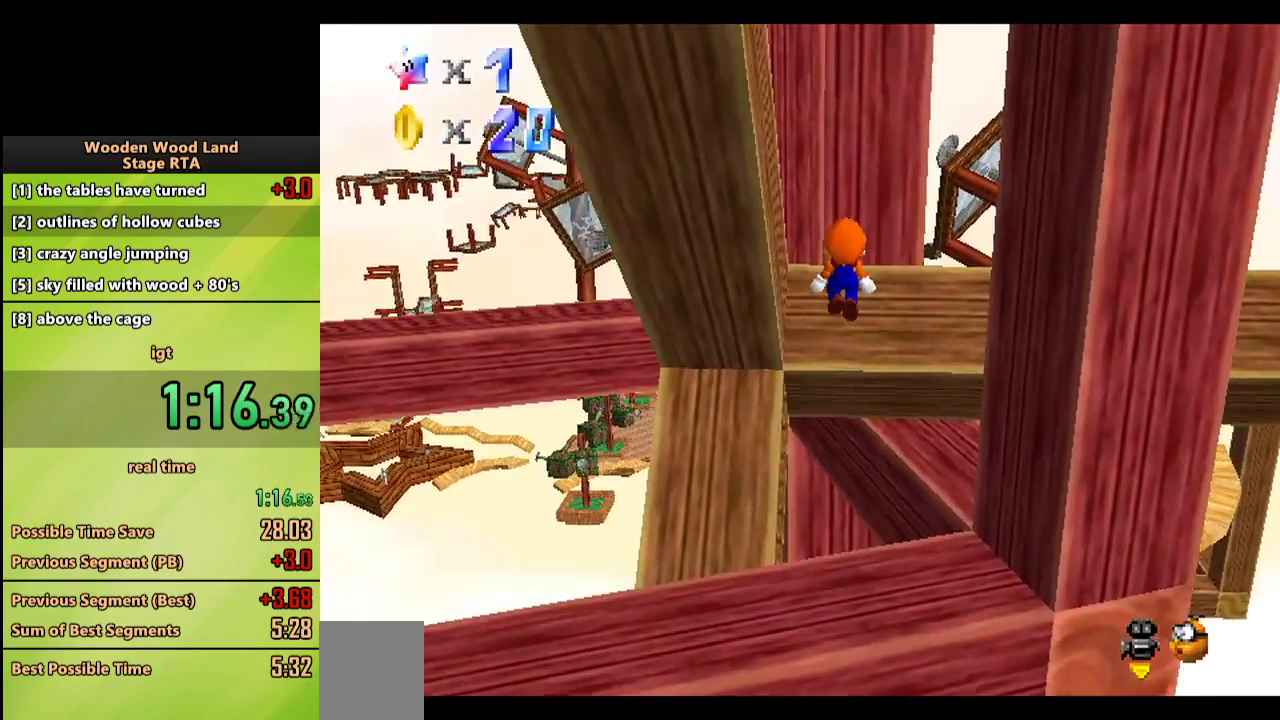
{"buttons": ["C_RIGHT"], "left_stick": "center", "events": [[167, "left_stick", "up-right"], [233, "C_RIGHT", "down"], [350, "C_RIGHT", "up"], [450, "left_stick", "center"], [483, "C_RIGHT", "down"]]}
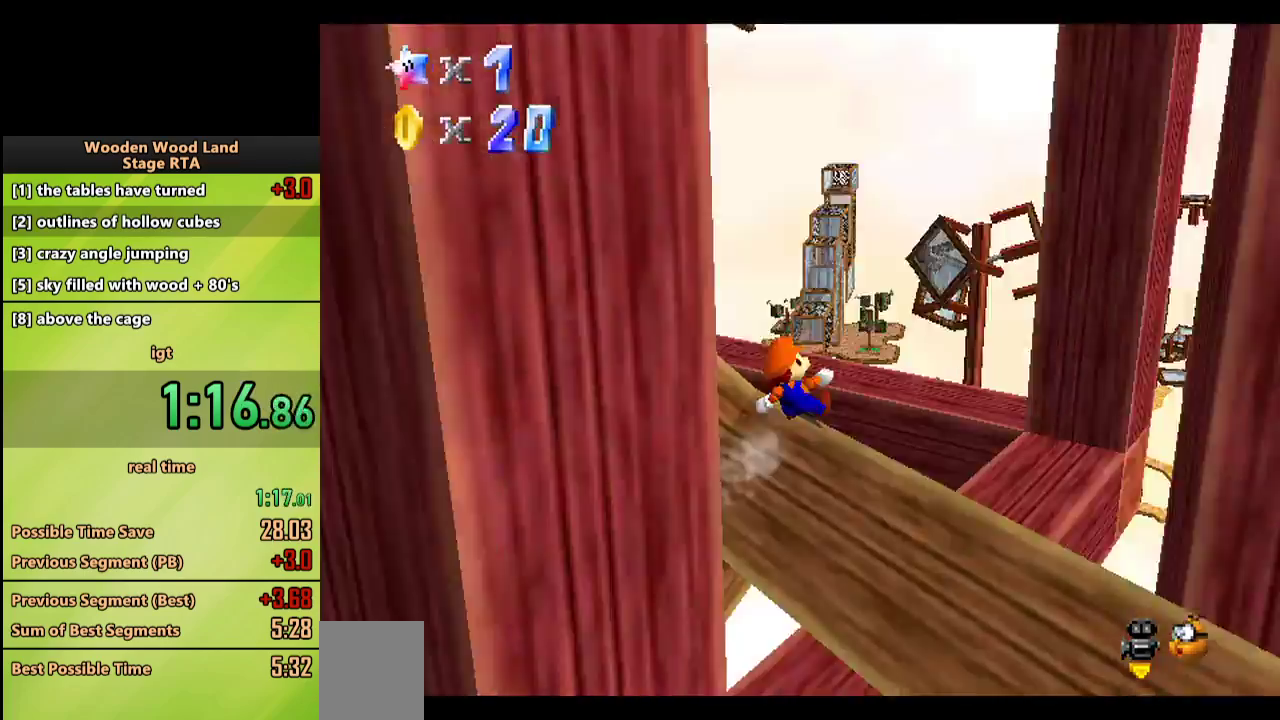
{"buttons": [], "left_stick": "up", "events": [[83, "C_RIGHT", "up"], [117, "left_stick", "up-left"], [167, "C_RIGHT", "down"], [283, "C_RIGHT", "up"], [417, "left_stick", "up"]]}
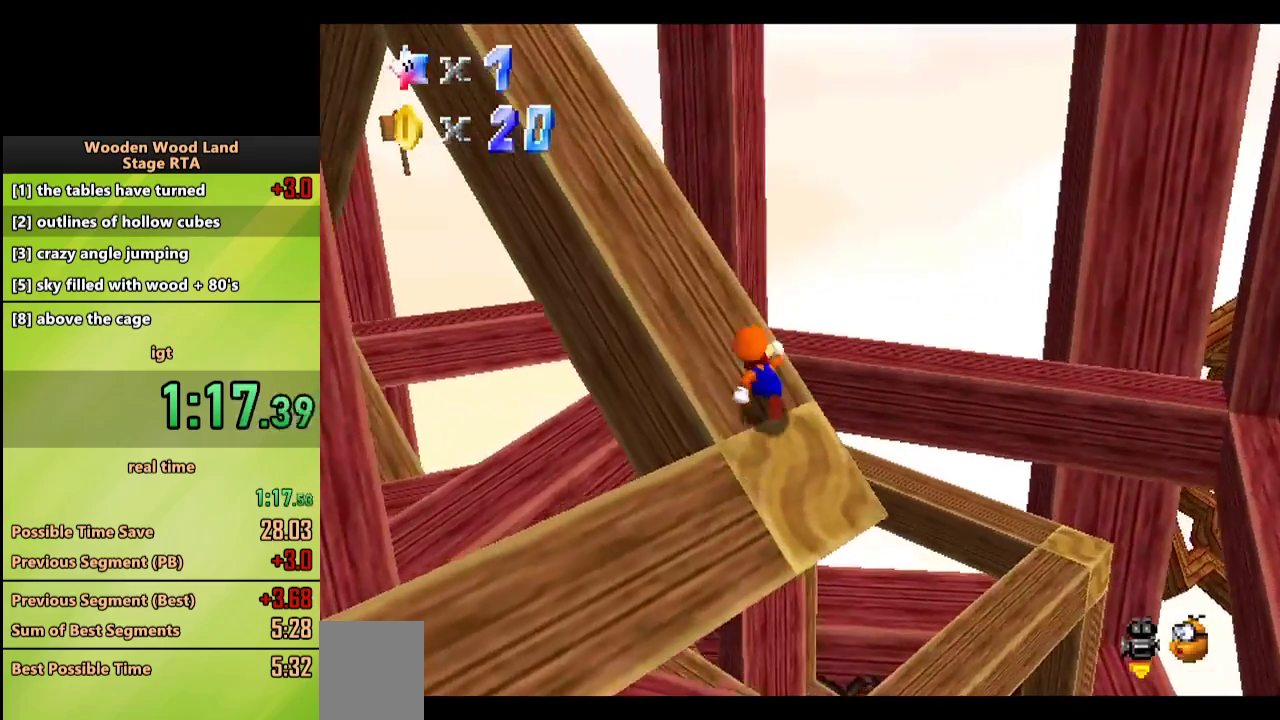
{"buttons": [], "left_stick": "up-left", "events": [[50, "left_stick", "up-left"], [317, "C_RIGHT", "down"], [450, "C_RIGHT", "up"]]}
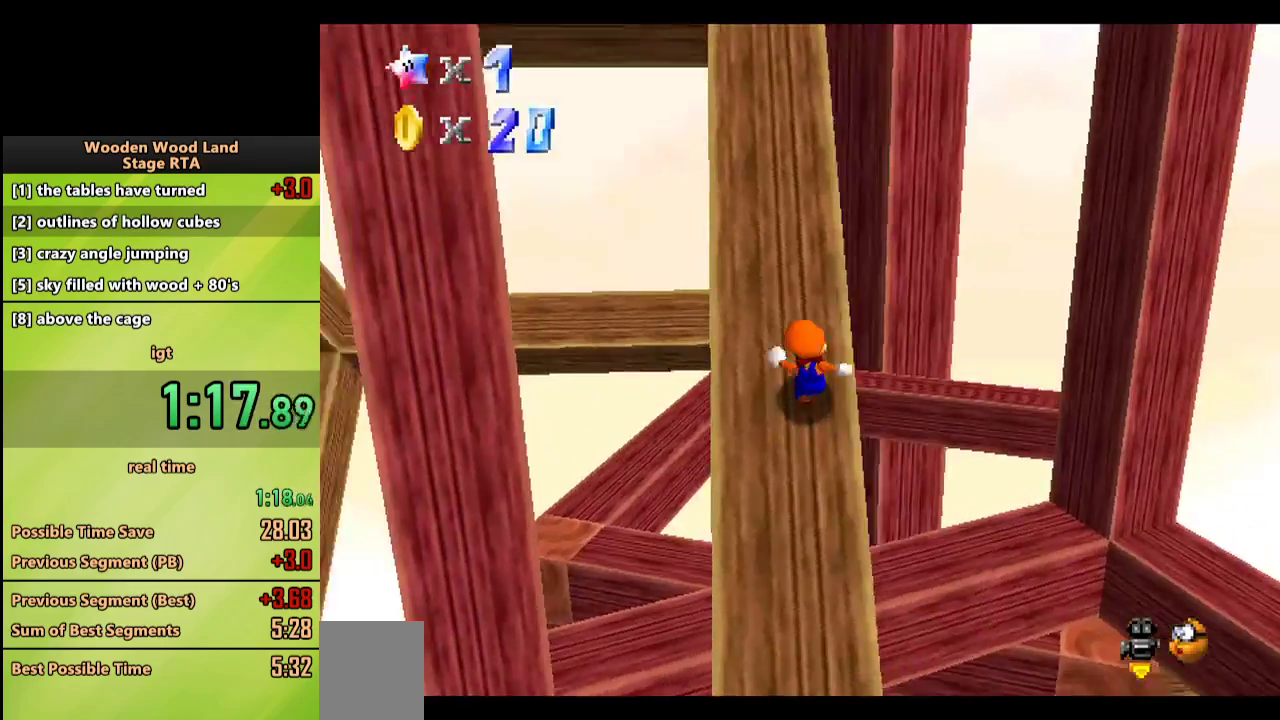
{"buttons": [], "left_stick": "up", "events": [[67, "left_stick", "up"]]}
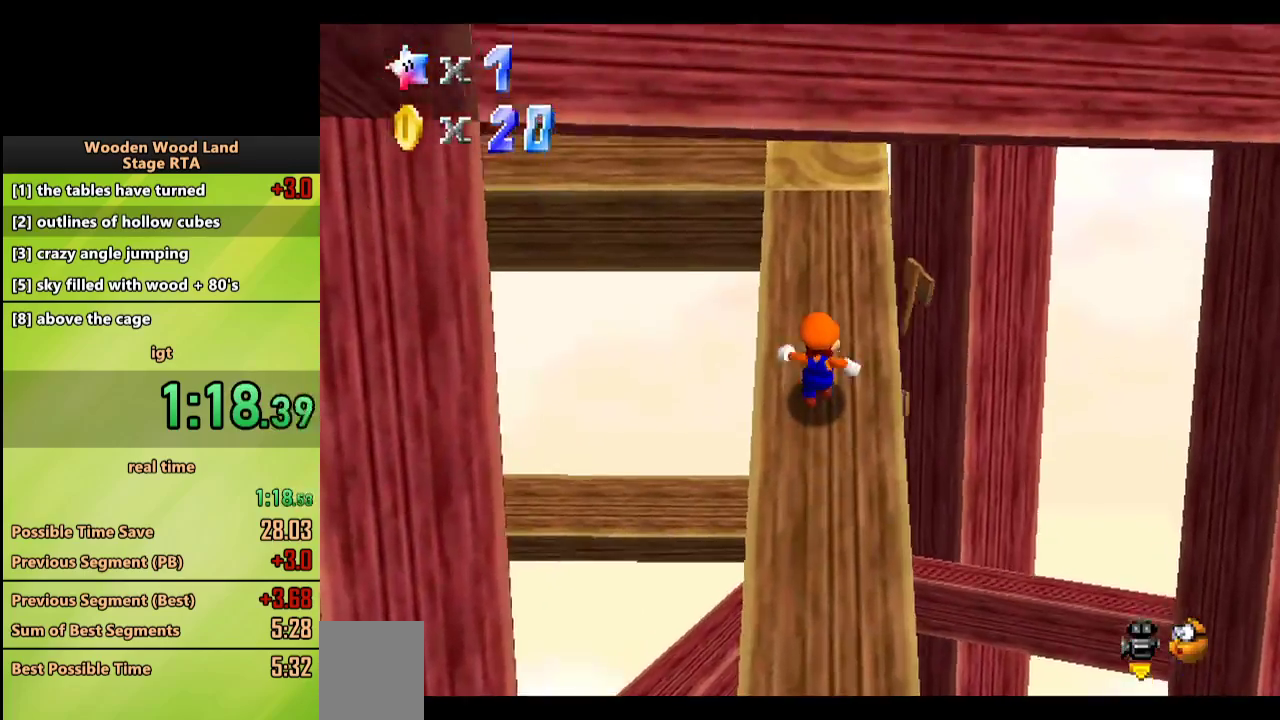
{"buttons": [], "left_stick": "up", "events": []}
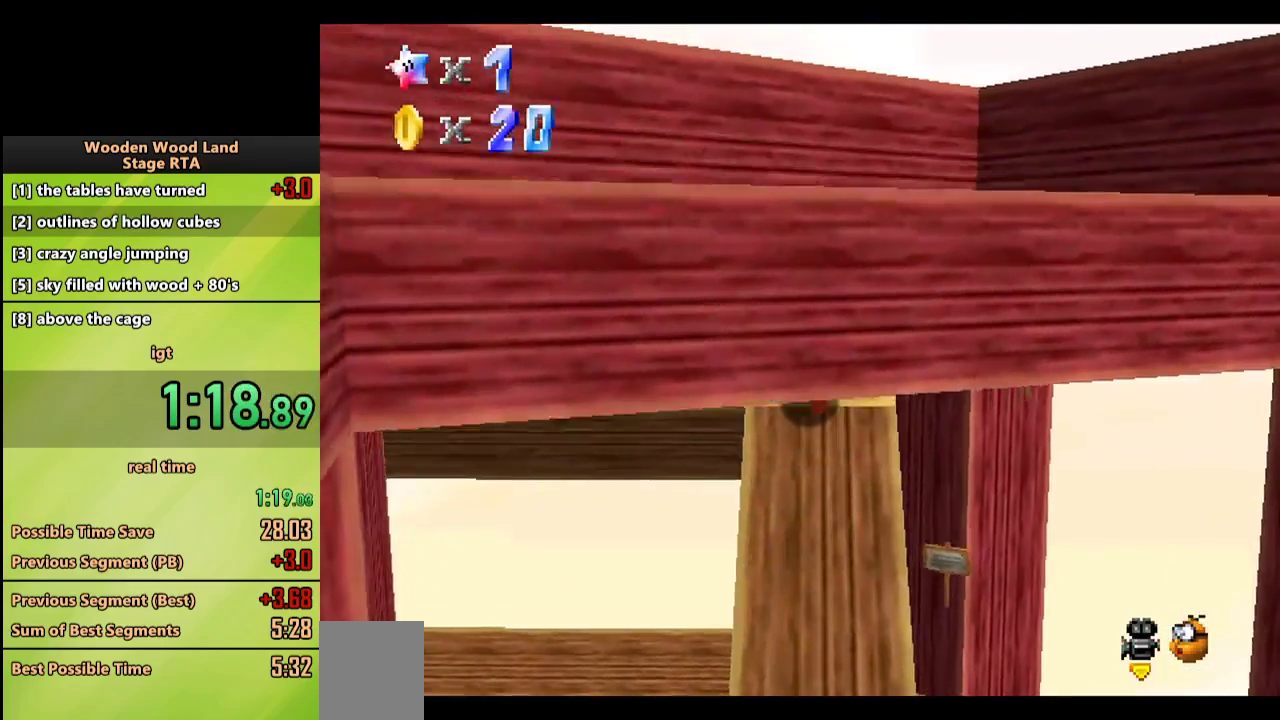
{"buttons": ["A"], "left_stick": "down", "events": [[233, "left_stick", "down"], [433, "A", "down"]]}
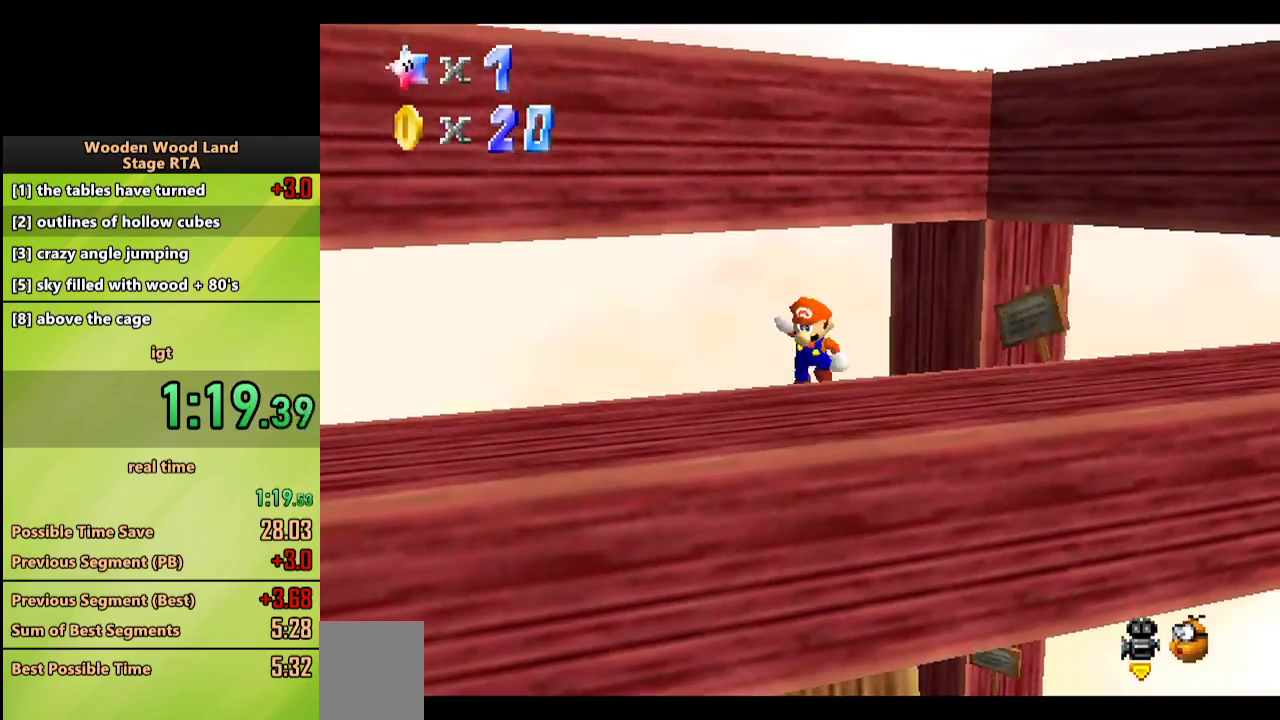
{"buttons": [], "left_stick": "up-left", "events": [[83, "A", "up"], [167, "left_stick", "center"], [250, "left_stick", "up-left"], [283, "C_LEFT", "down"], [417, "C_LEFT", "up"]]}
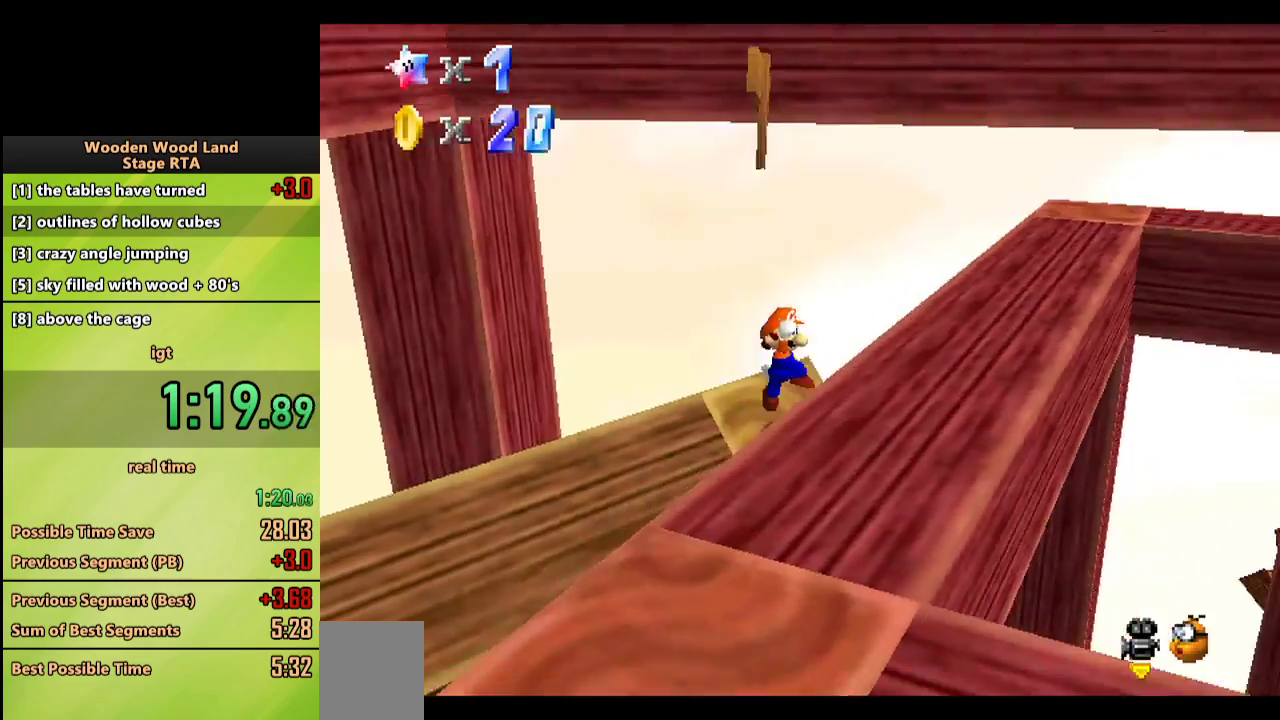
{"buttons": ["A"], "left_stick": "right", "events": [[50, "C_LEFT", "down"], [83, "left_stick", "center"], [183, "C_LEFT", "up"], [233, "A", "down"], [333, "left_stick", "right"]]}
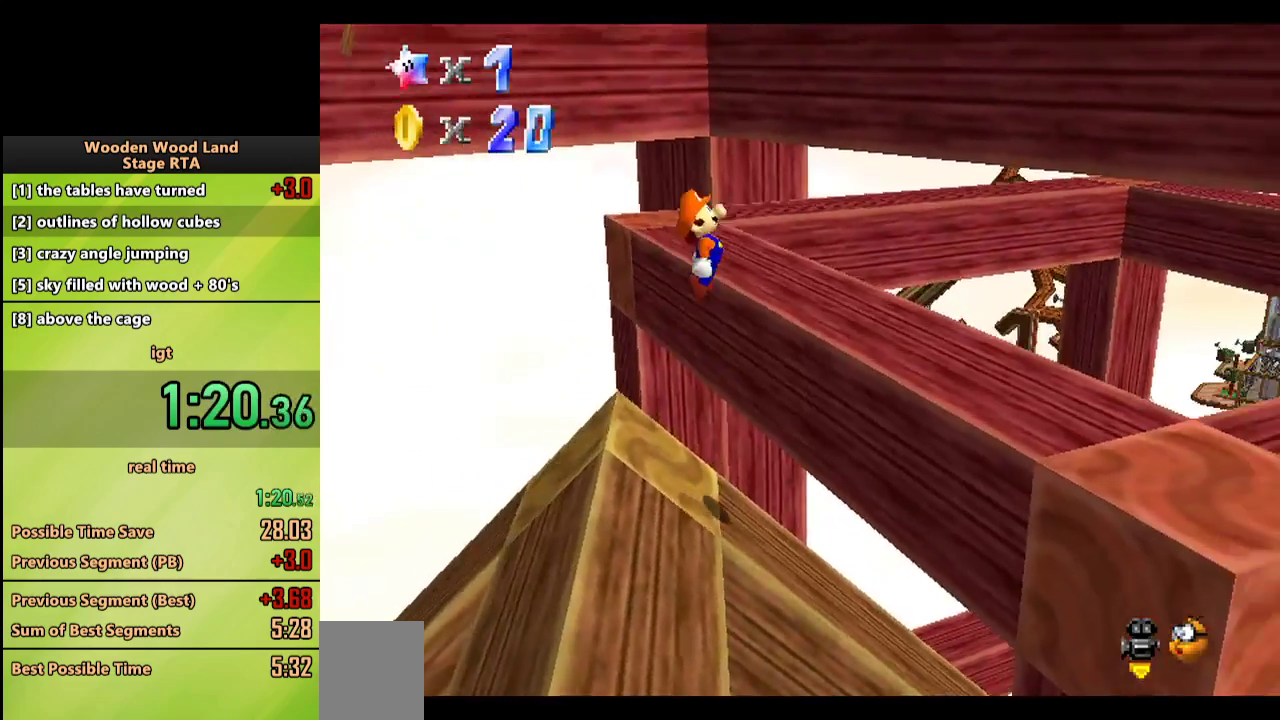
{"buttons": ["C_LEFT"], "left_stick": "center", "events": [[33, "B", "down"], [50, "A", "up"], [117, "B", "up"], [233, "C_LEFT", "down"], [233, "left_stick", "down-right"], [350, "C_LEFT", "up"], [383, "left_stick", "center"], [417, "C_LEFT", "down"]]}
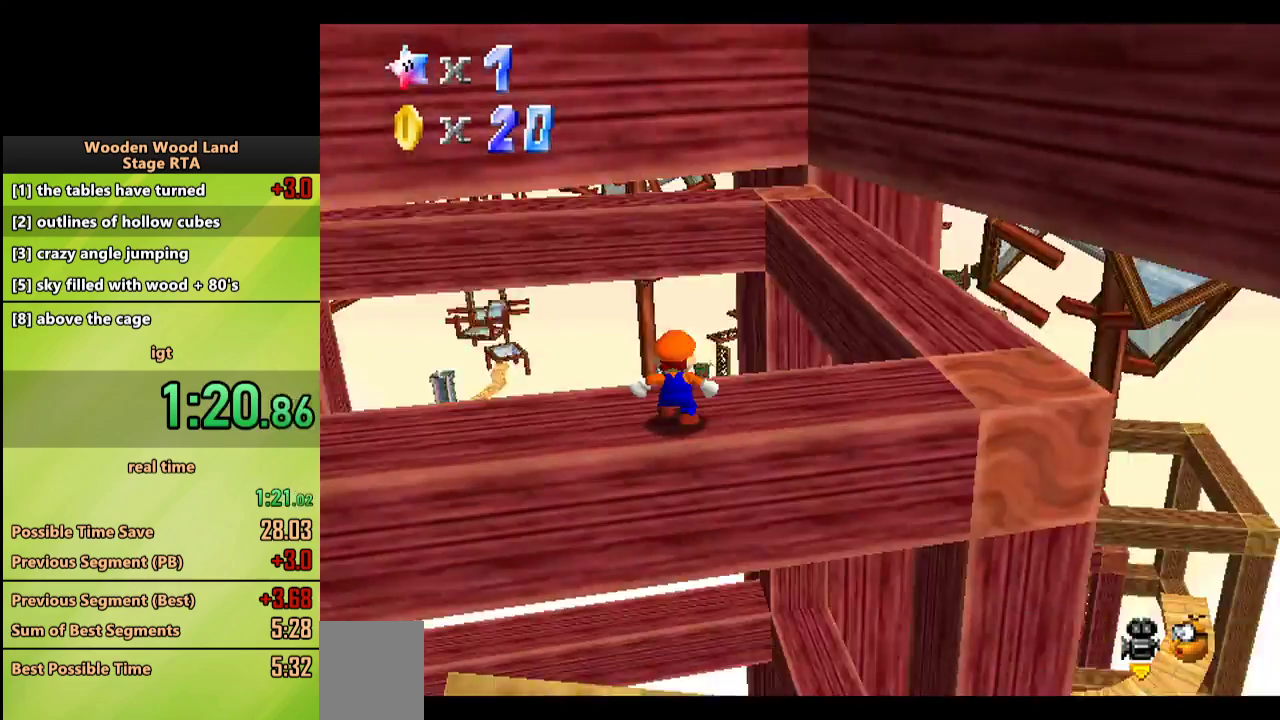
{"buttons": [], "left_stick": "right", "events": [[33, "C_LEFT", "up"], [67, "left_stick", "up-right"], [367, "left_stick", "right"]]}
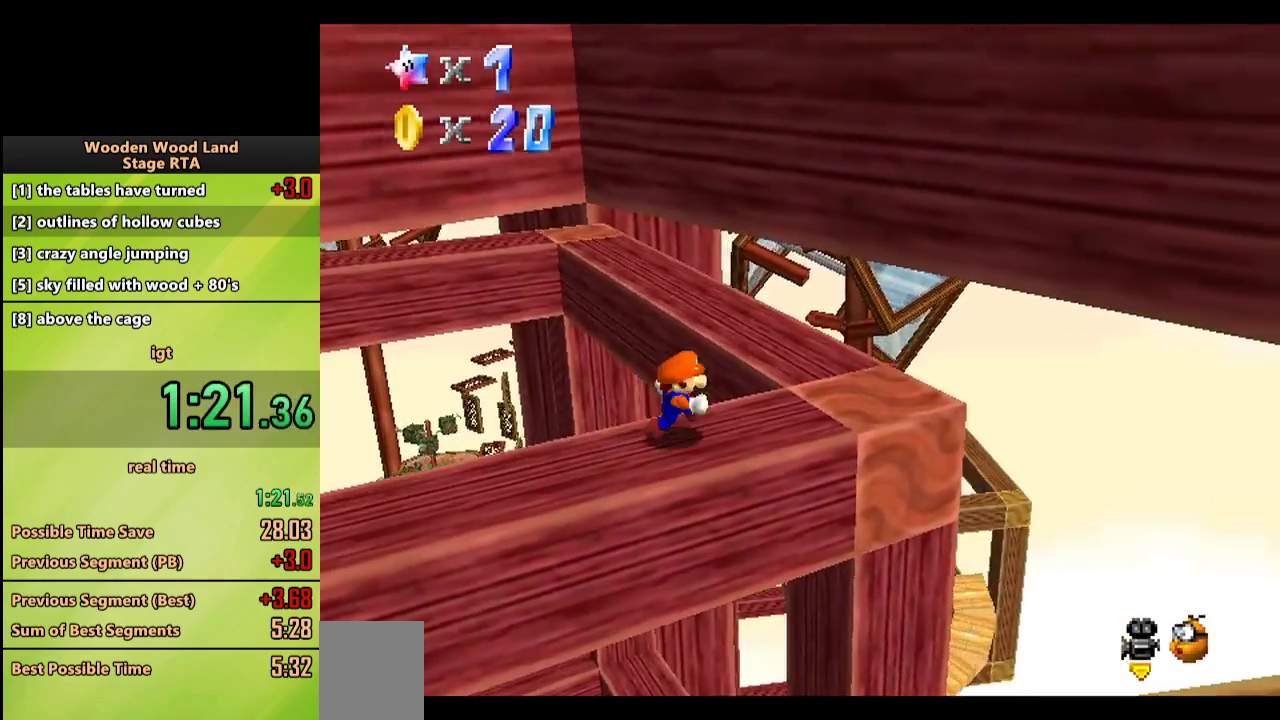
{"buttons": [], "left_stick": "up", "events": [[183, "left_stick", "up-right"], [417, "left_stick", "up"]]}
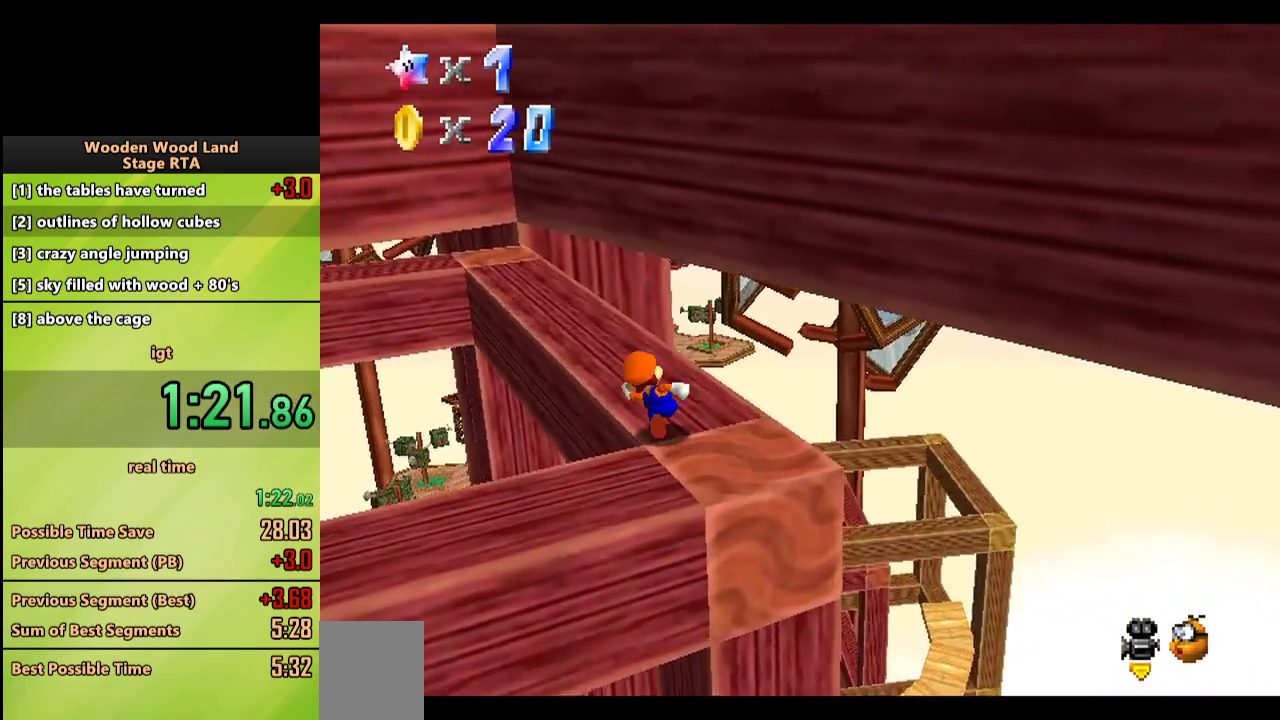
{"buttons": [], "left_stick": "up-left", "events": [[50, "A", "down"], [117, "A", "up"], [400, "B", "down"], [483, "left_stick", "up-left"], [500, "B", "up"]]}
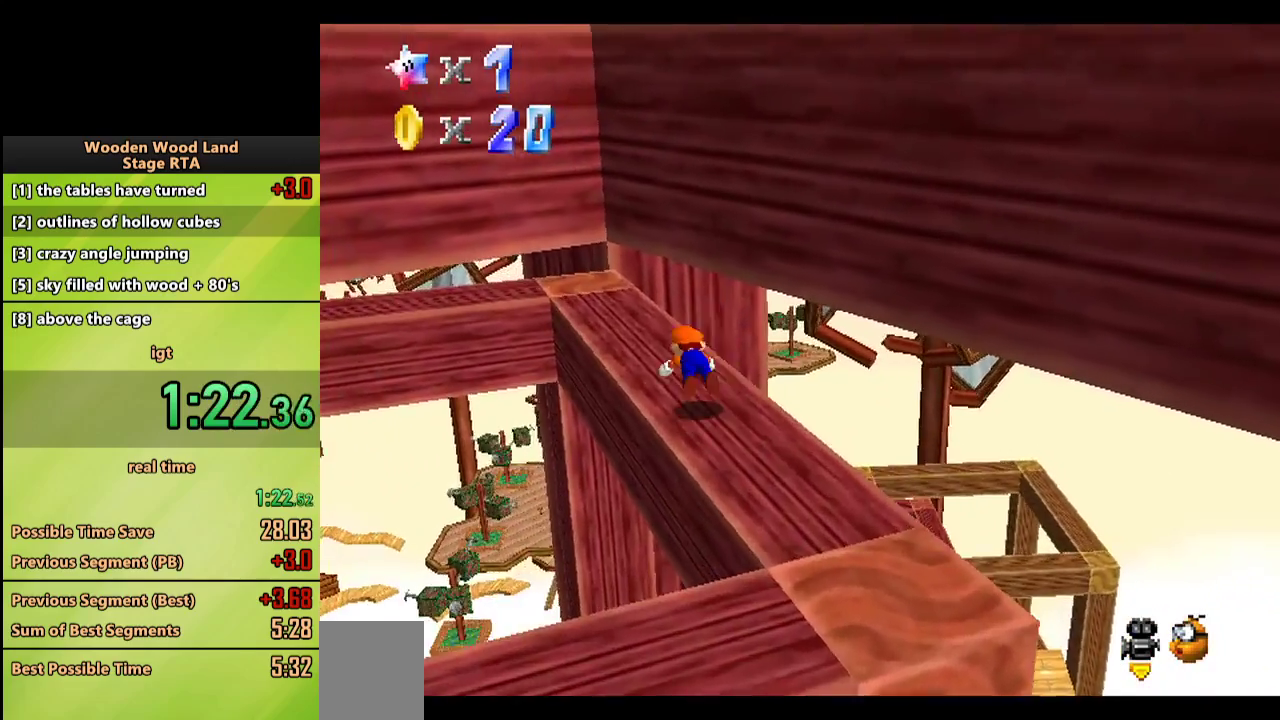
{"buttons": [], "left_stick": "up", "events": [[50, "B", "down"], [117, "A", "down"], [233, "A", "up"], [233, "B", "up"], [233, "left_stick", "up"]]}
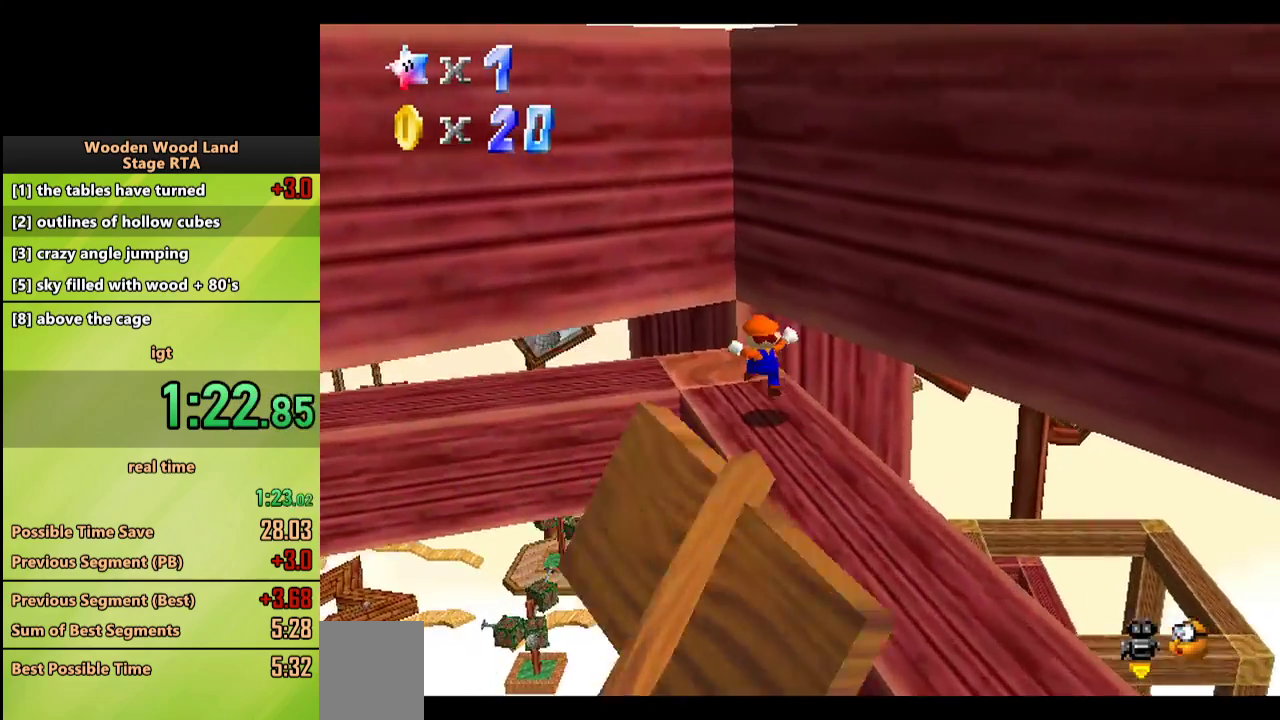
{"buttons": [], "left_stick": "up-left", "events": [[117, "Z", "down"], [183, "A", "down"], [333, "Z", "up"], [350, "A", "up"], [467, "left_stick", "up-left"]]}
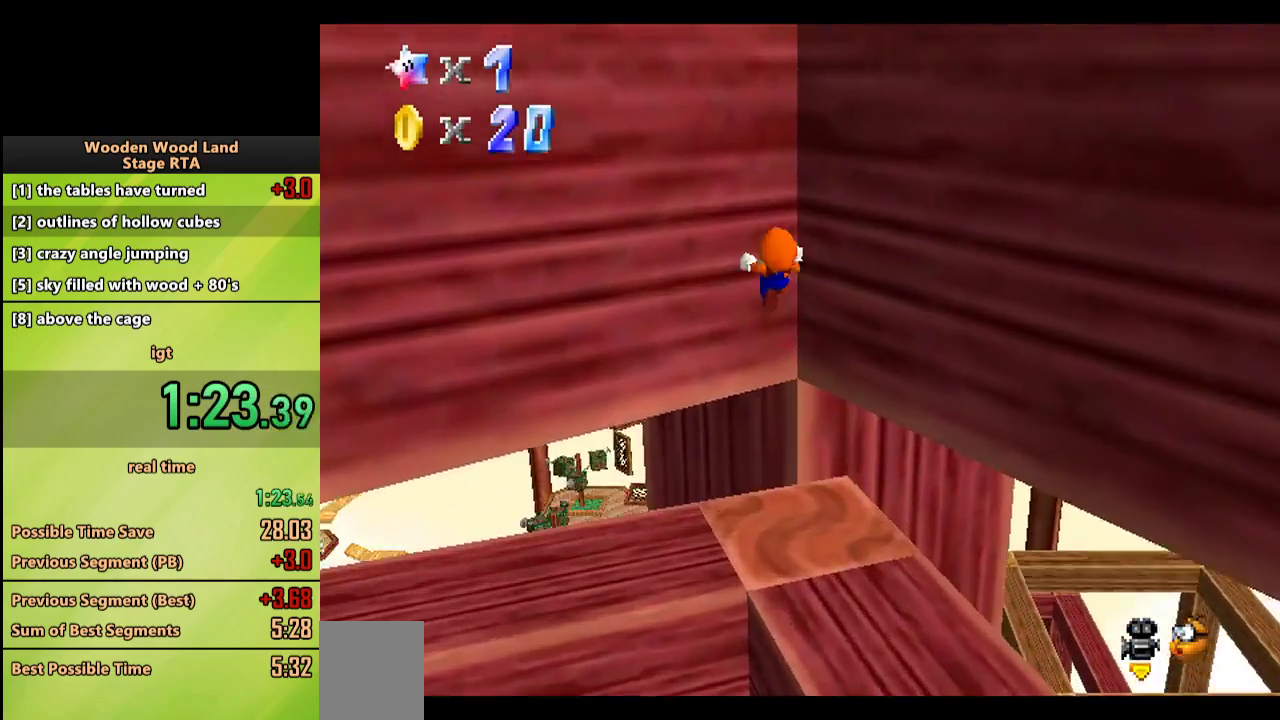
{"buttons": ["A"], "left_stick": "up", "events": [[117, "A", "down"], [200, "left_stick", "up"]]}
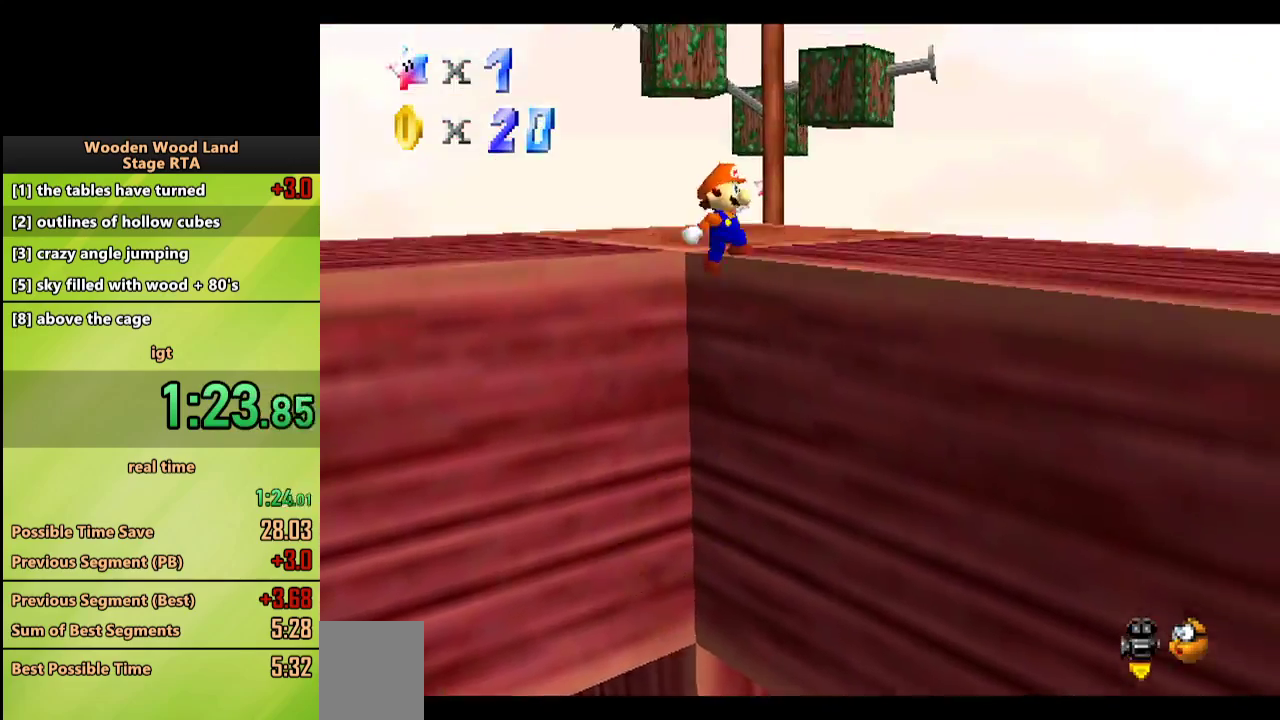
{"buttons": [], "left_stick": "up", "events": [[17, "A", "up"]]}
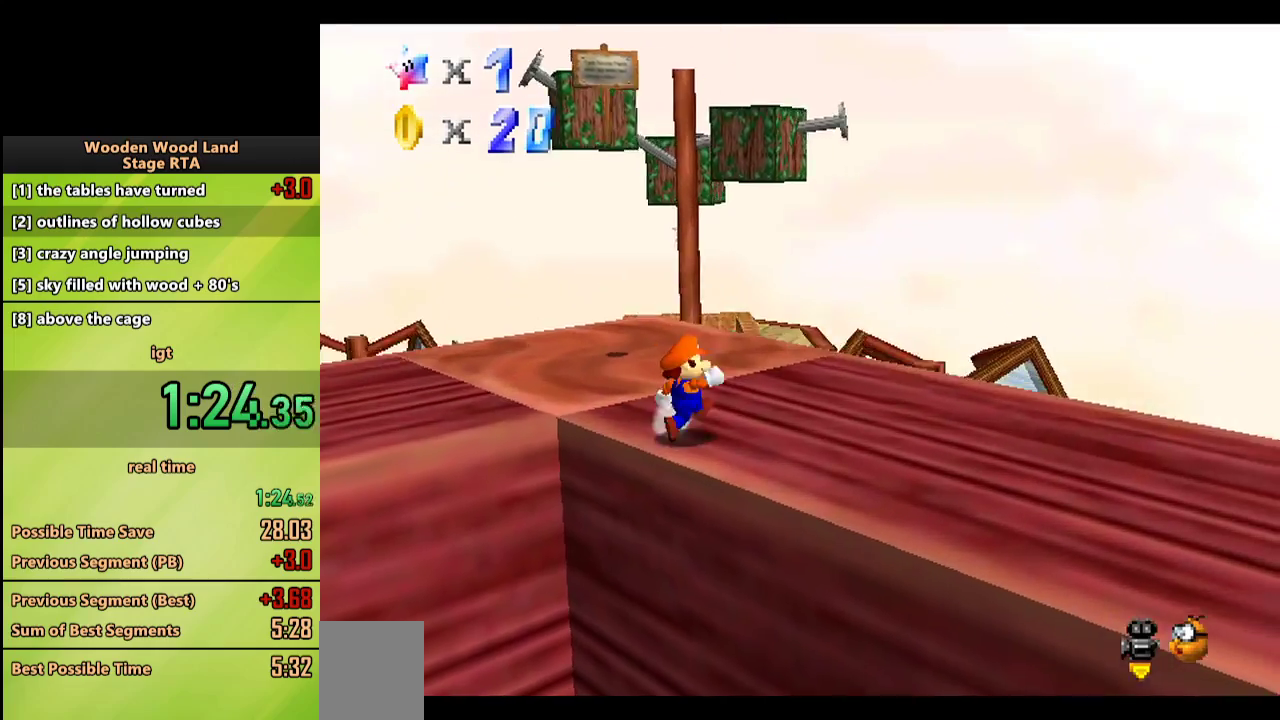
{"buttons": [], "left_stick": "up", "events": []}
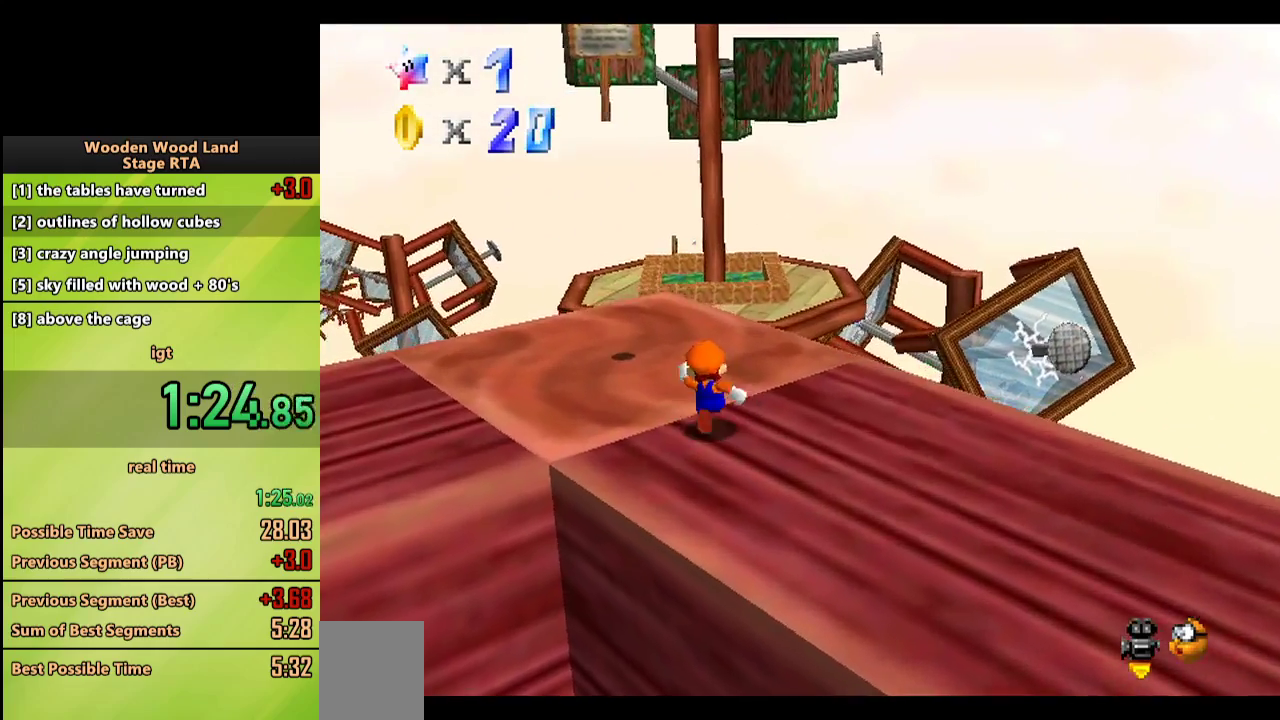
{"buttons": [], "left_stick": "up", "events": [[117, "Z", "down"], [167, "A", "down"], [367, "A", "up"], [467, "Z", "up"]]}
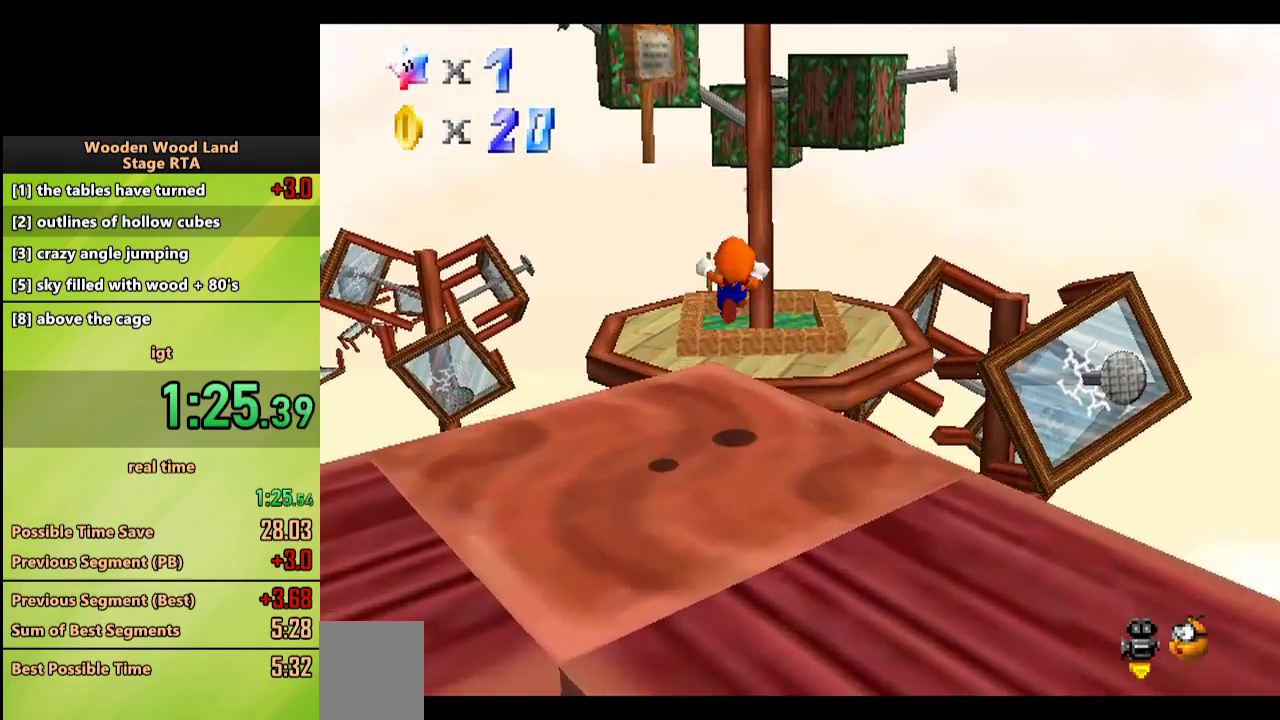
{"buttons": [], "left_stick": "up", "events": []}
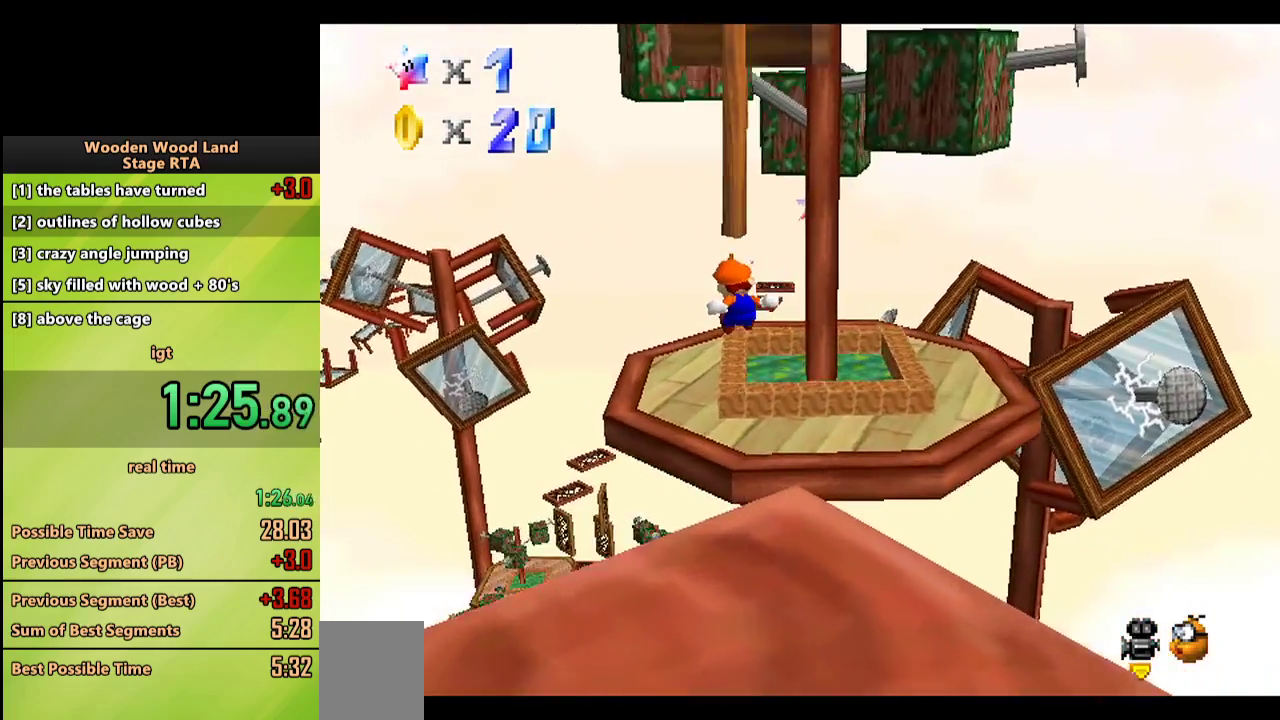
{"buttons": ["C_LEFT"], "left_stick": "up-left", "events": [[367, "C_LEFT", "down"], [383, "left_stick", "up-left"]]}
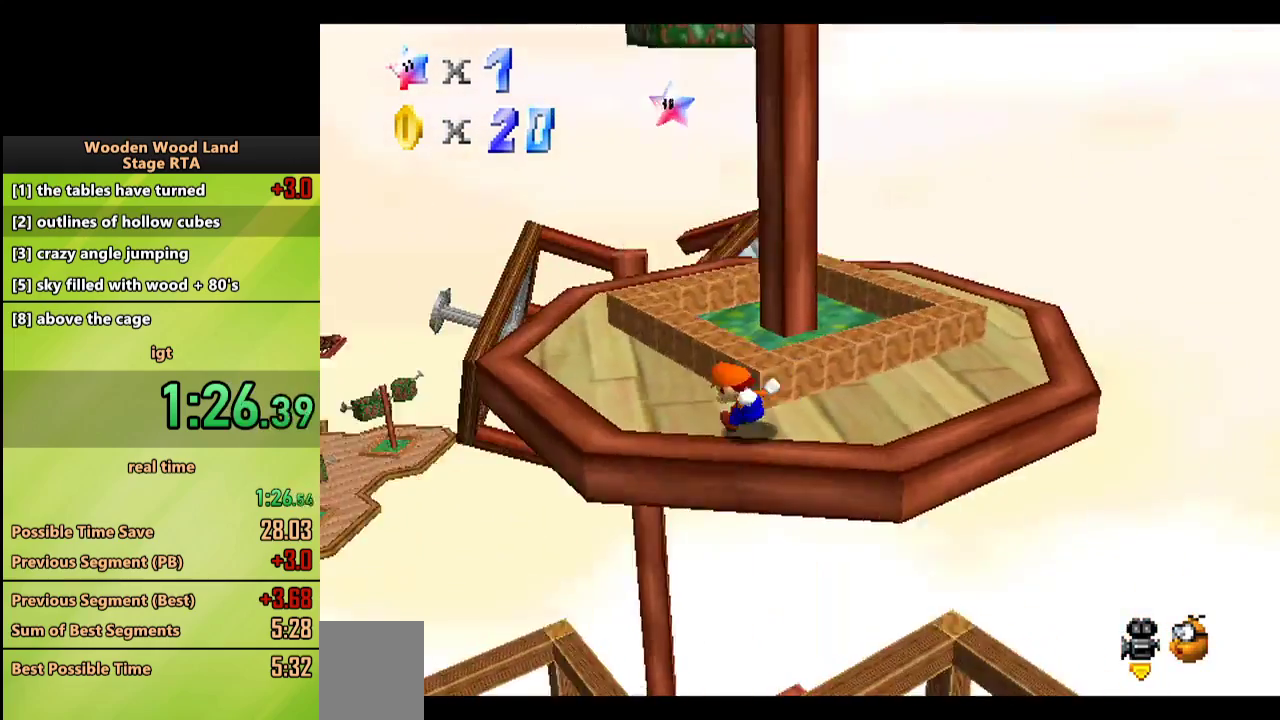
{"buttons": ["A"], "left_stick": "up", "events": [[33, "C_LEFT", "up"], [283, "left_stick", "up"], [417, "A", "down"]]}